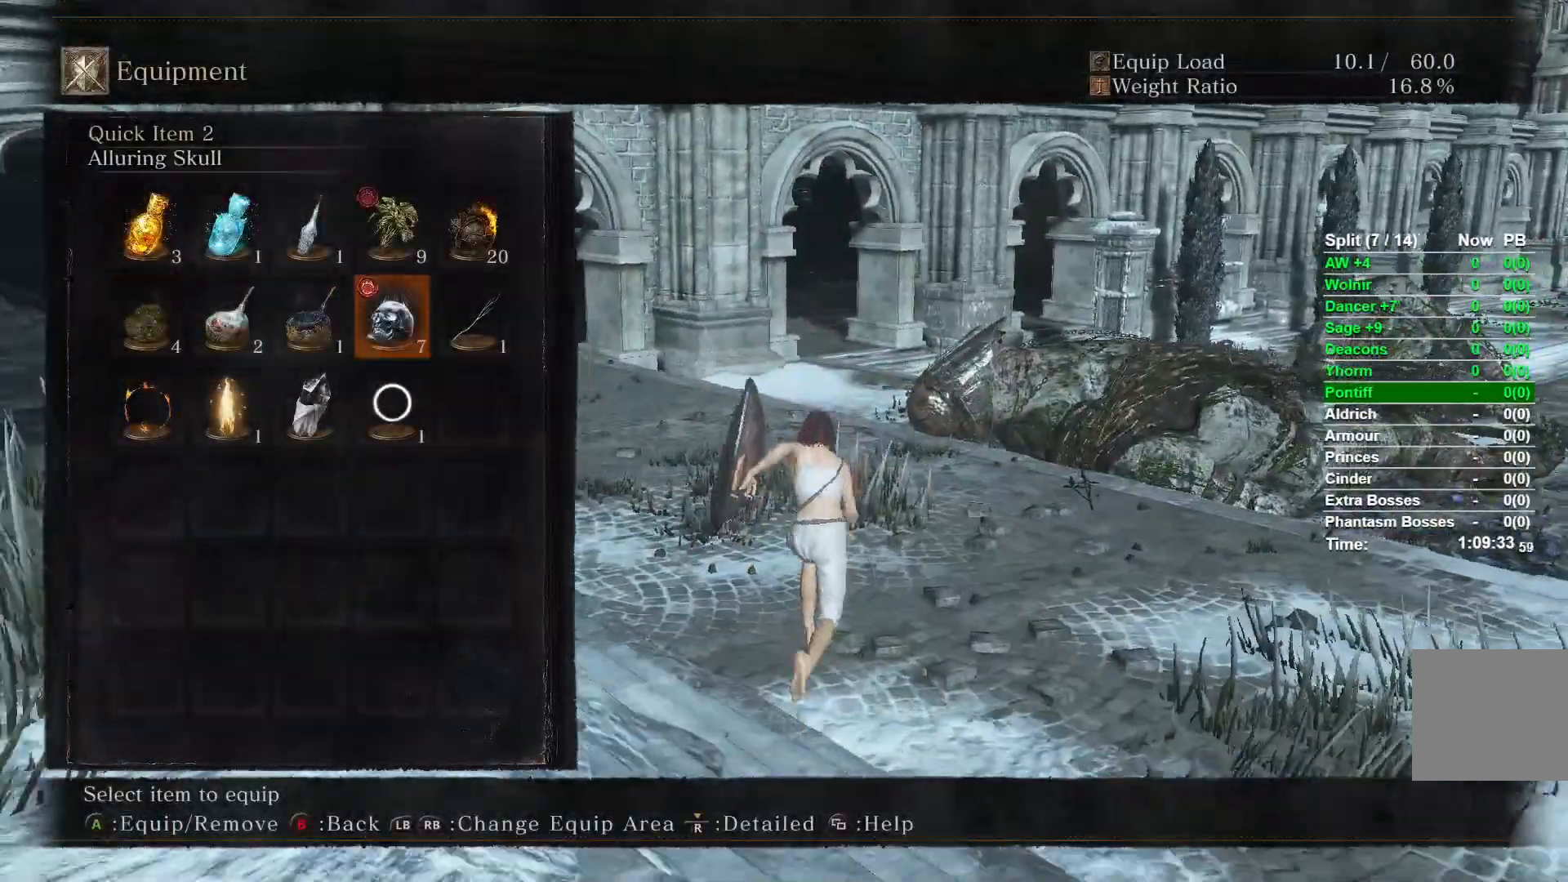
Gameplay with a controller (Xbox layout); each line is a JSON object with the inputs held at the frame after it (dt_ms = milliseconds from this image to that frame). "events" lists button and stick changes between this image and that frame as [ms after this image, input, new state], when the widget could be followed in between.
{"dt_ms": 1000, "buttons": ["B"], "left_stick": "up", "right_stick": "center"}
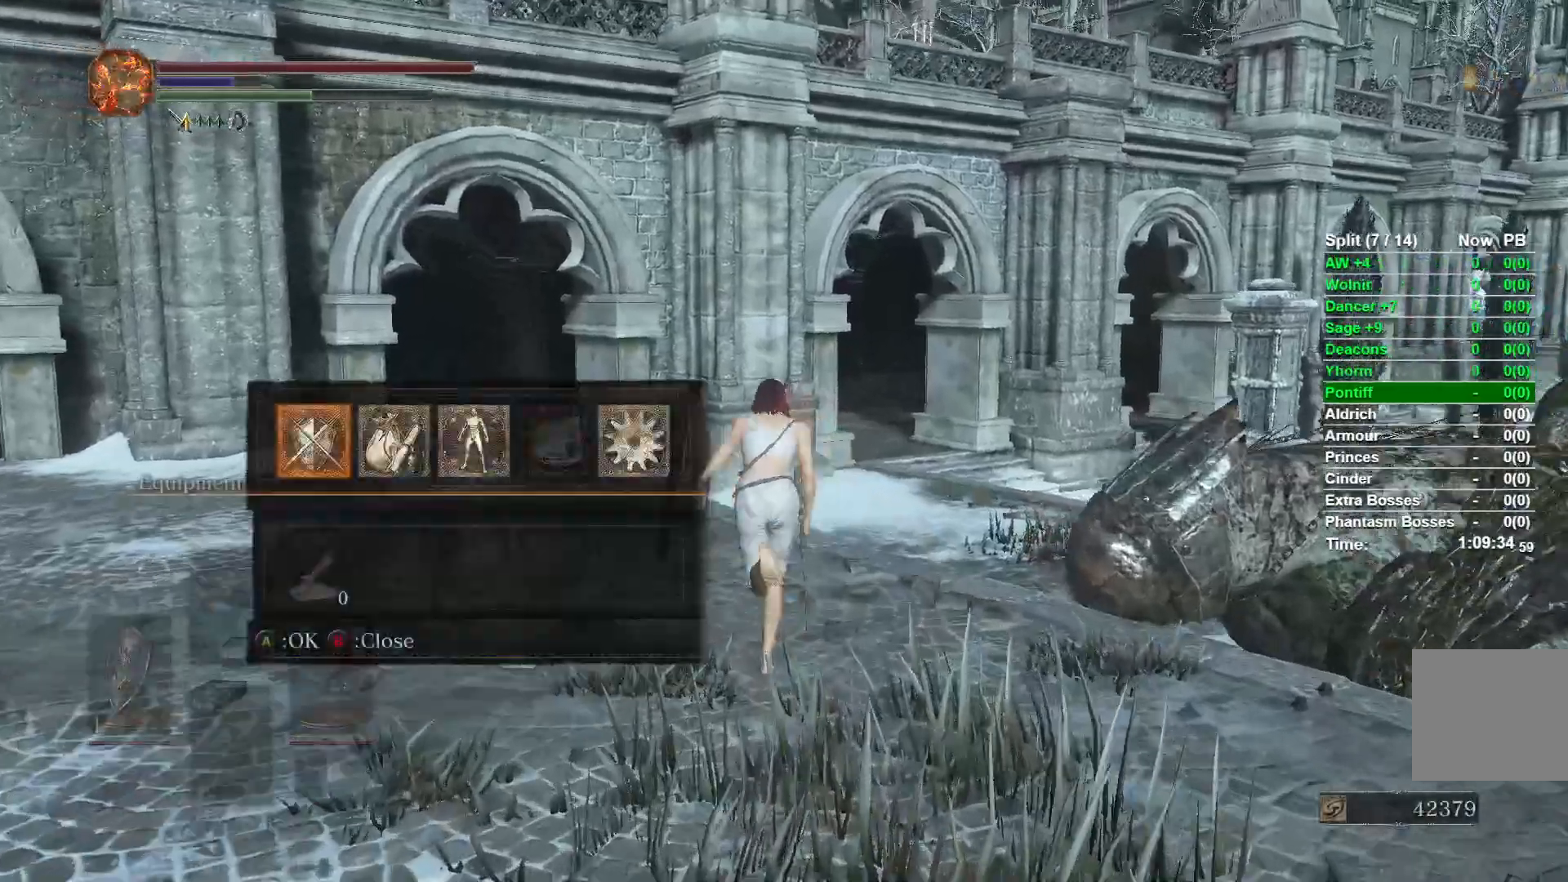
{"dt_ms": 500, "buttons": ["B", "DPAD_DOWN"], "left_stick": "up", "right_stick": "center", "events": [[100, "A", "down"], [217, "A", "up"], [383, "DPAD_DOWN", "down"]]}
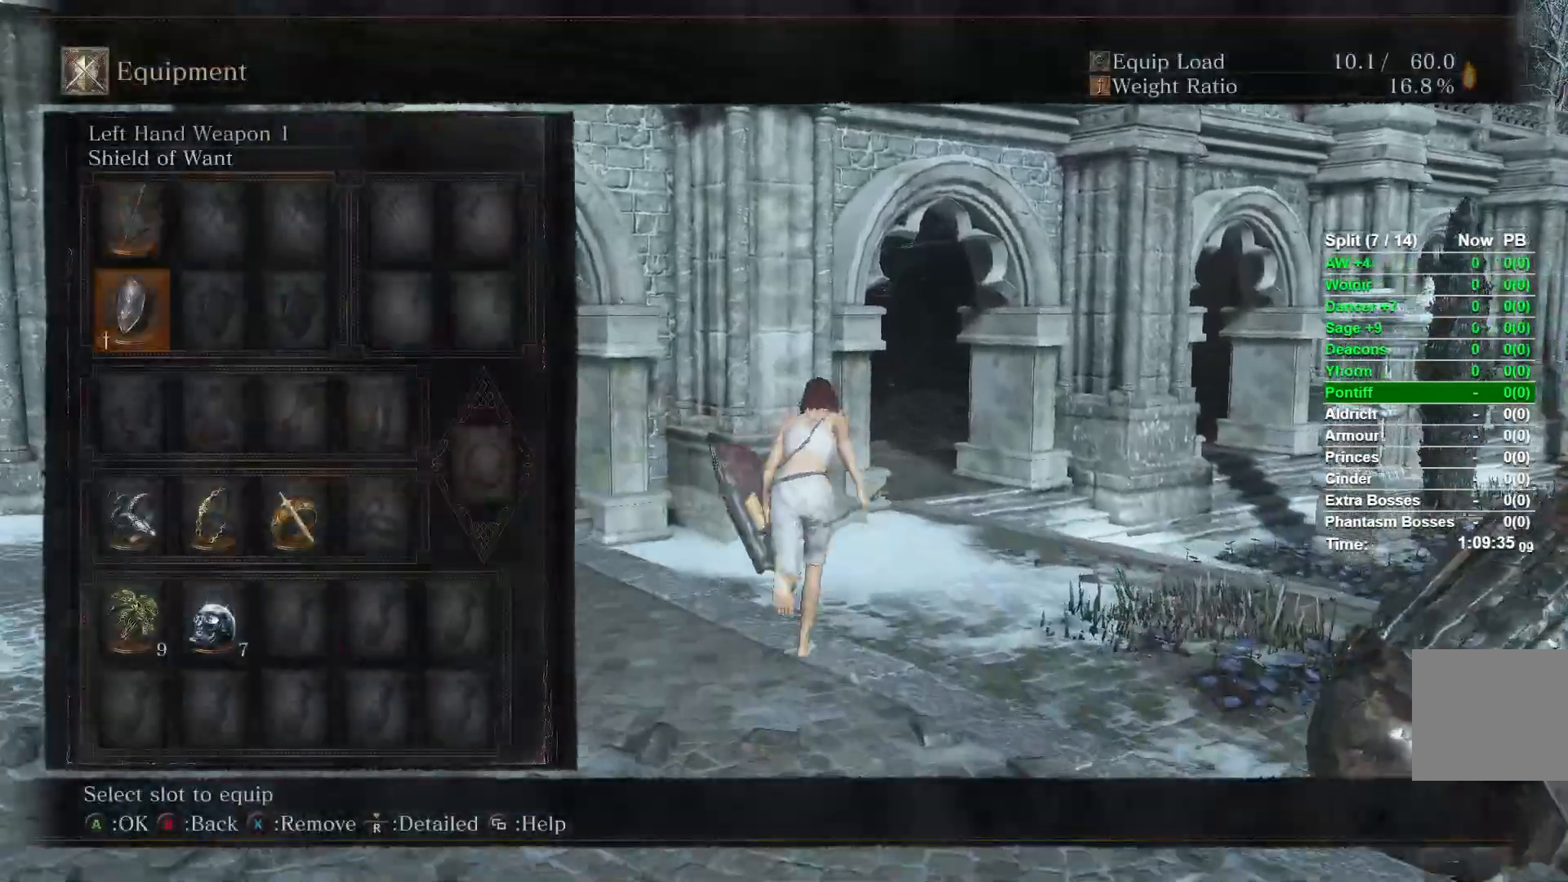
{"dt_ms": 500, "buttons": [], "left_stick": "up", "right_stick": "center", "events": [[17, "B", "up"], [17, "DPAD_DOWN", "up"]]}
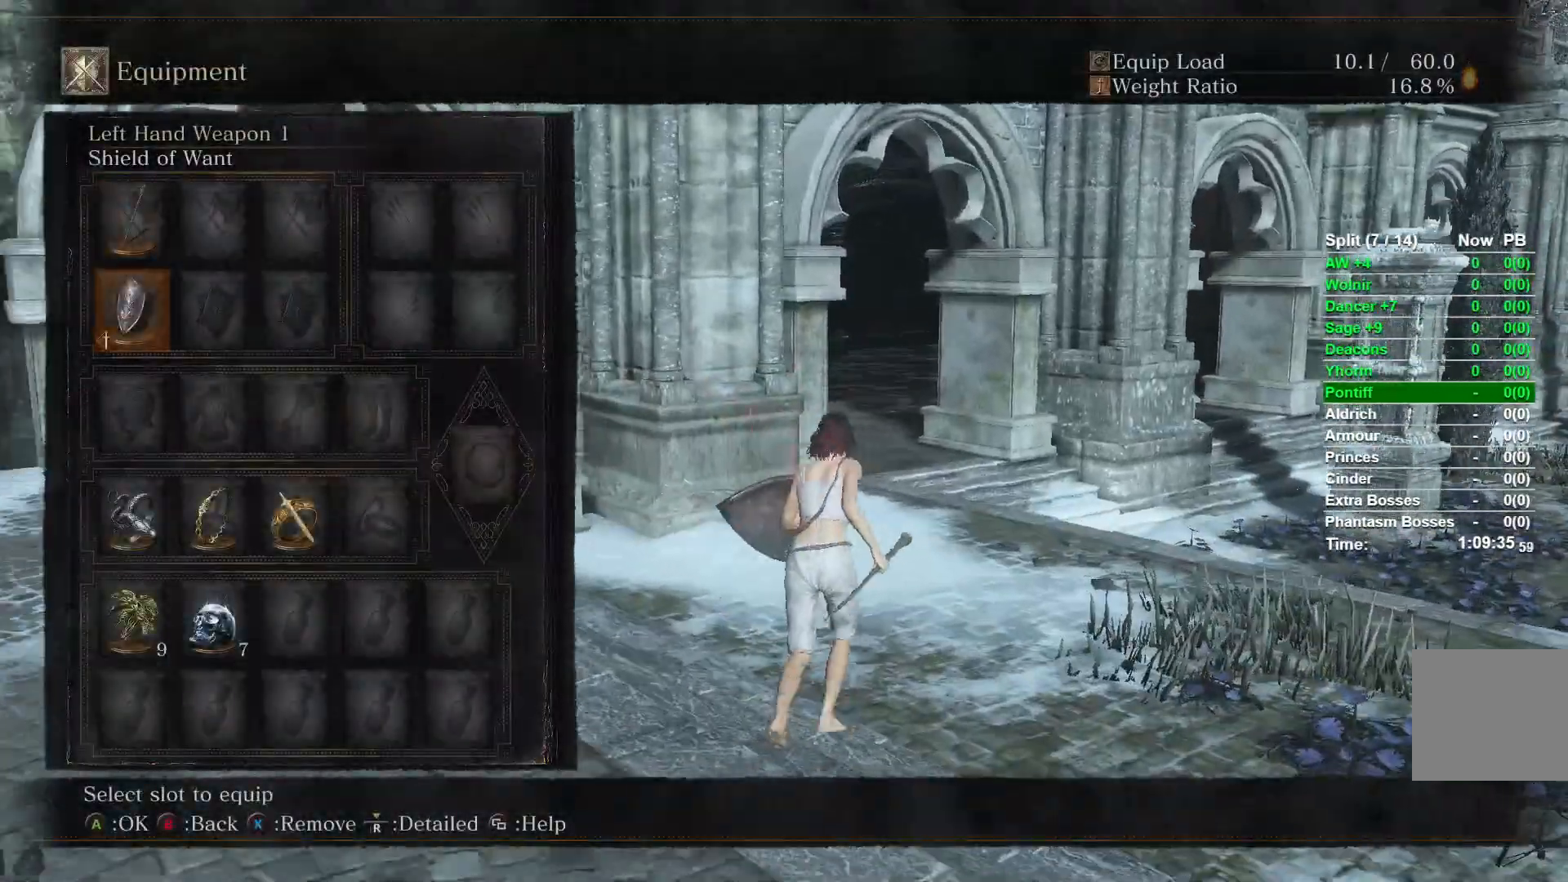
{"dt_ms": 500, "buttons": [], "left_stick": "up", "right_stick": "center", "events": [[117, "X", "down"], [233, "X", "up"], [383, "DPAD_DOWN", "down"], [500, "DPAD_DOWN", "up"]]}
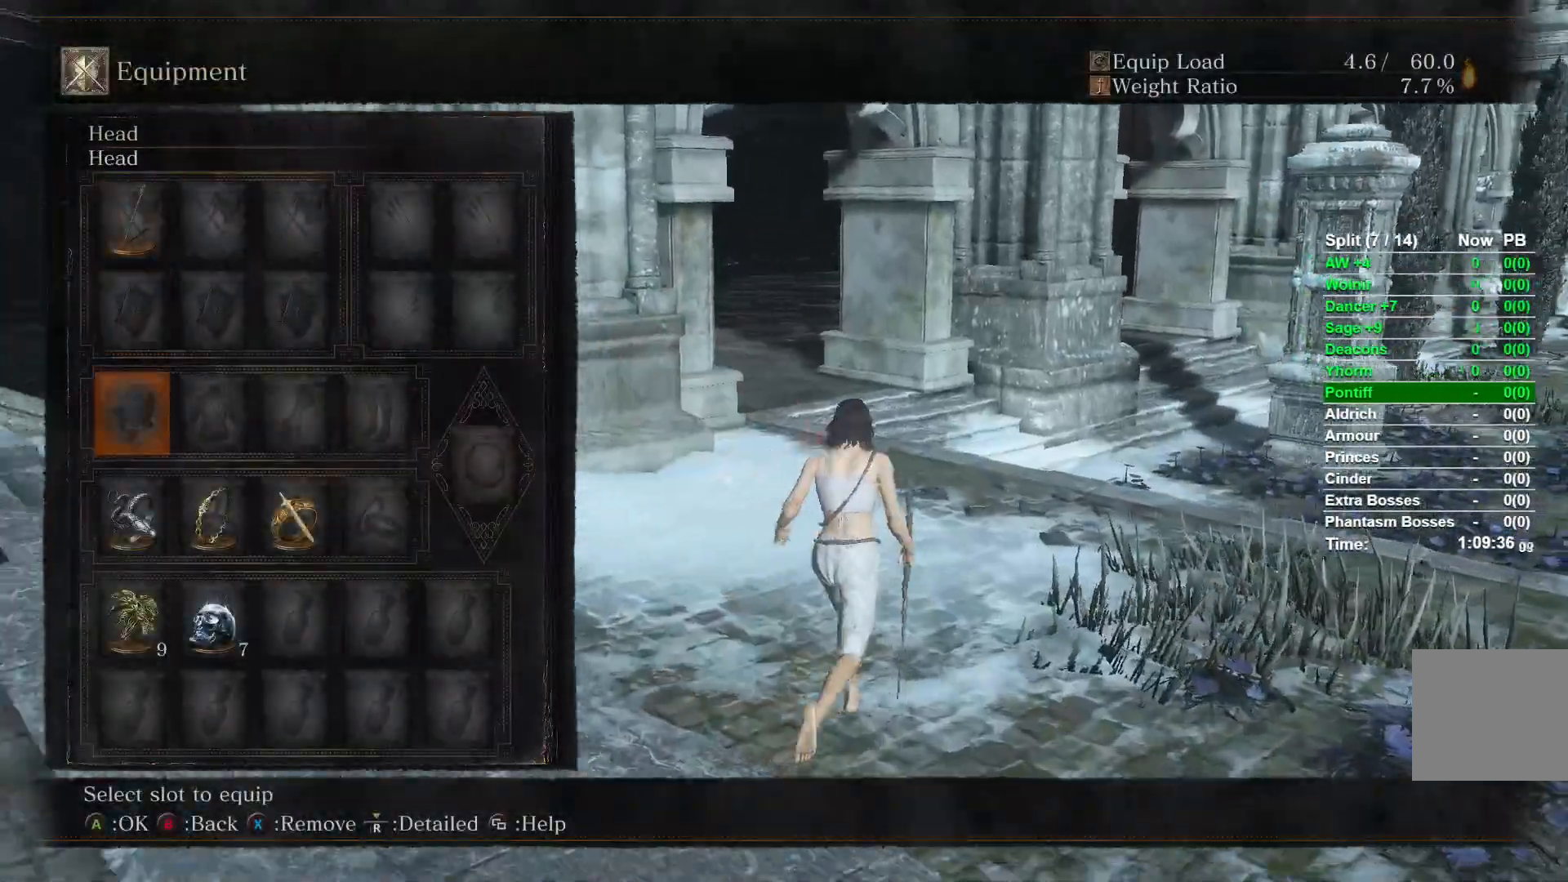
{"dt_ms": 500, "buttons": [], "left_stick": "up", "right_stick": "center"}